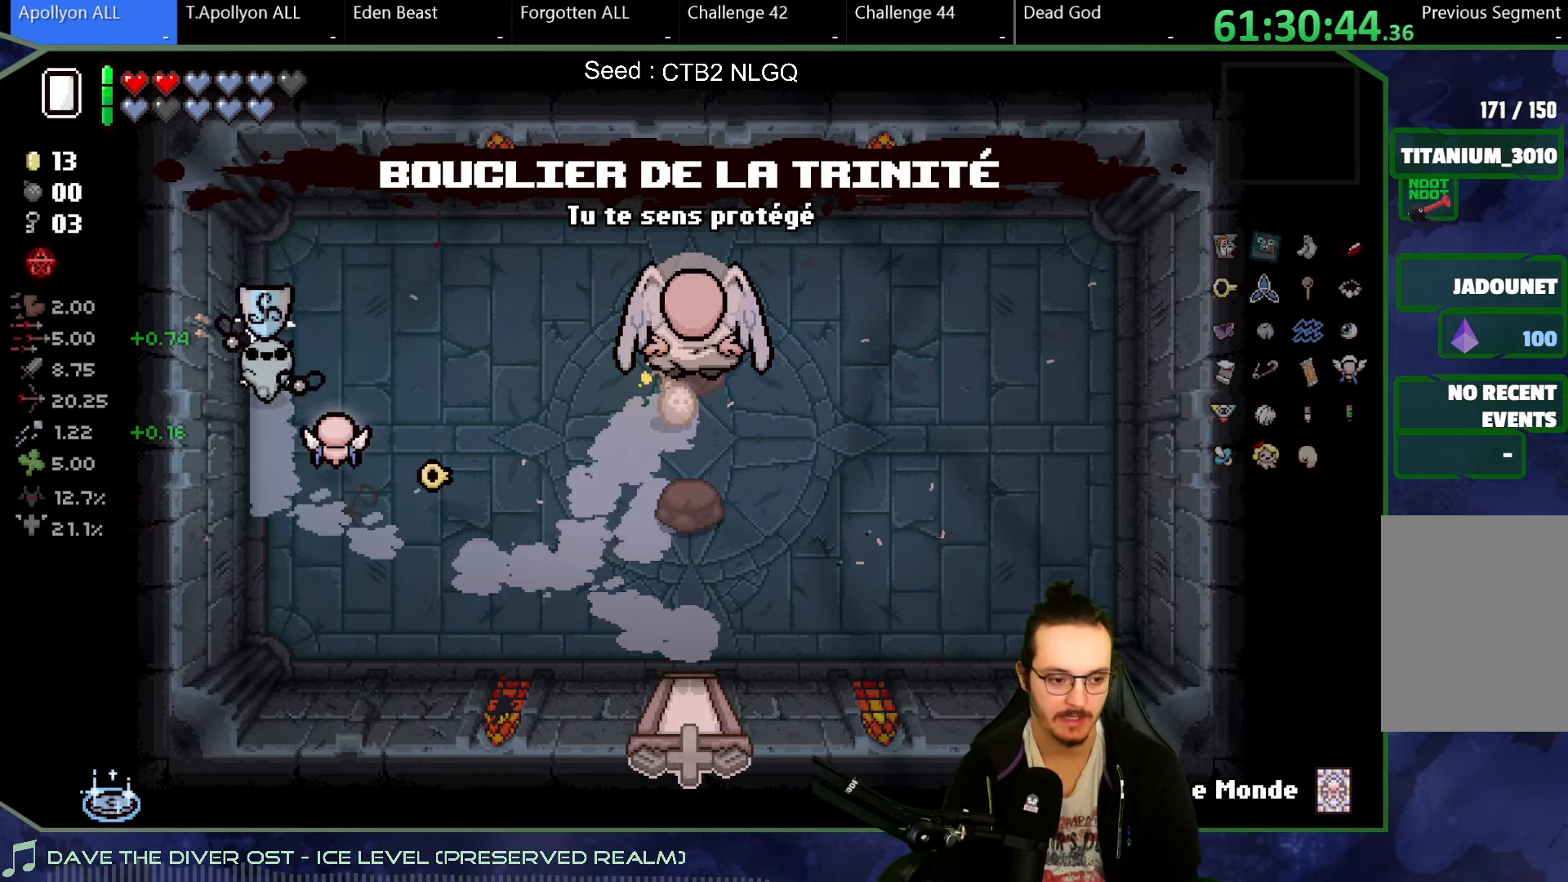
Gameplay with a controller (Xbox layout); each line is a JSON object with the inputs held at the frame after it. "button_events" lists button changes between this image and that frame as [ms after this image, input, new state], when the widget could be followed in between (sticks are given only as held states). Not read: L3 R3 SELECT.
{"buttons": [], "left_stick": "center", "right_stick": "up-right", "button_events": []}
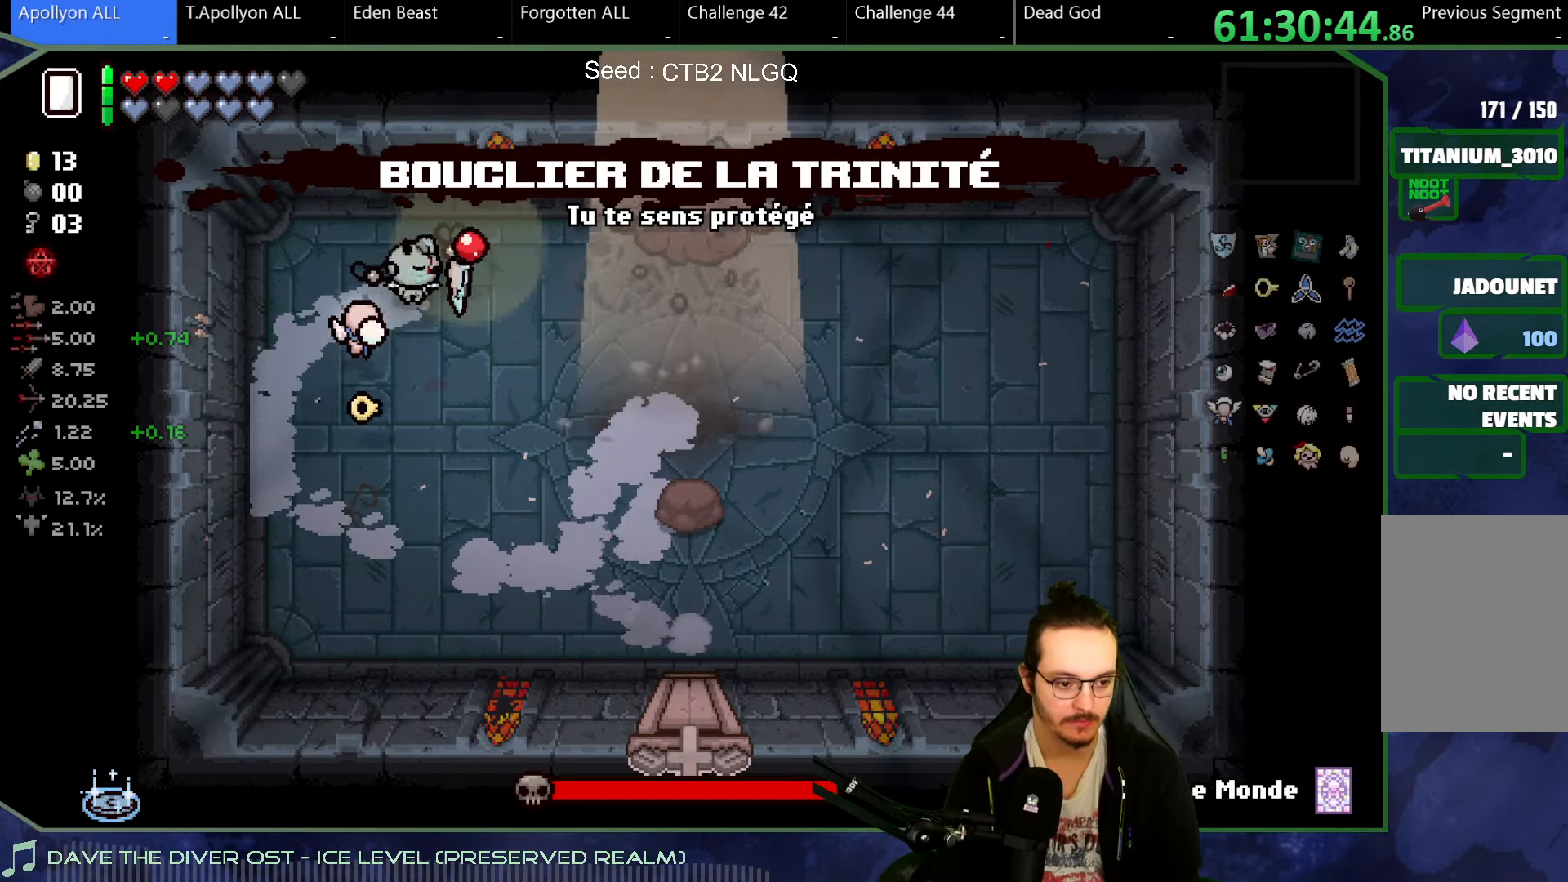
{"buttons": [], "left_stick": "center", "right_stick": "up-right", "button_events": []}
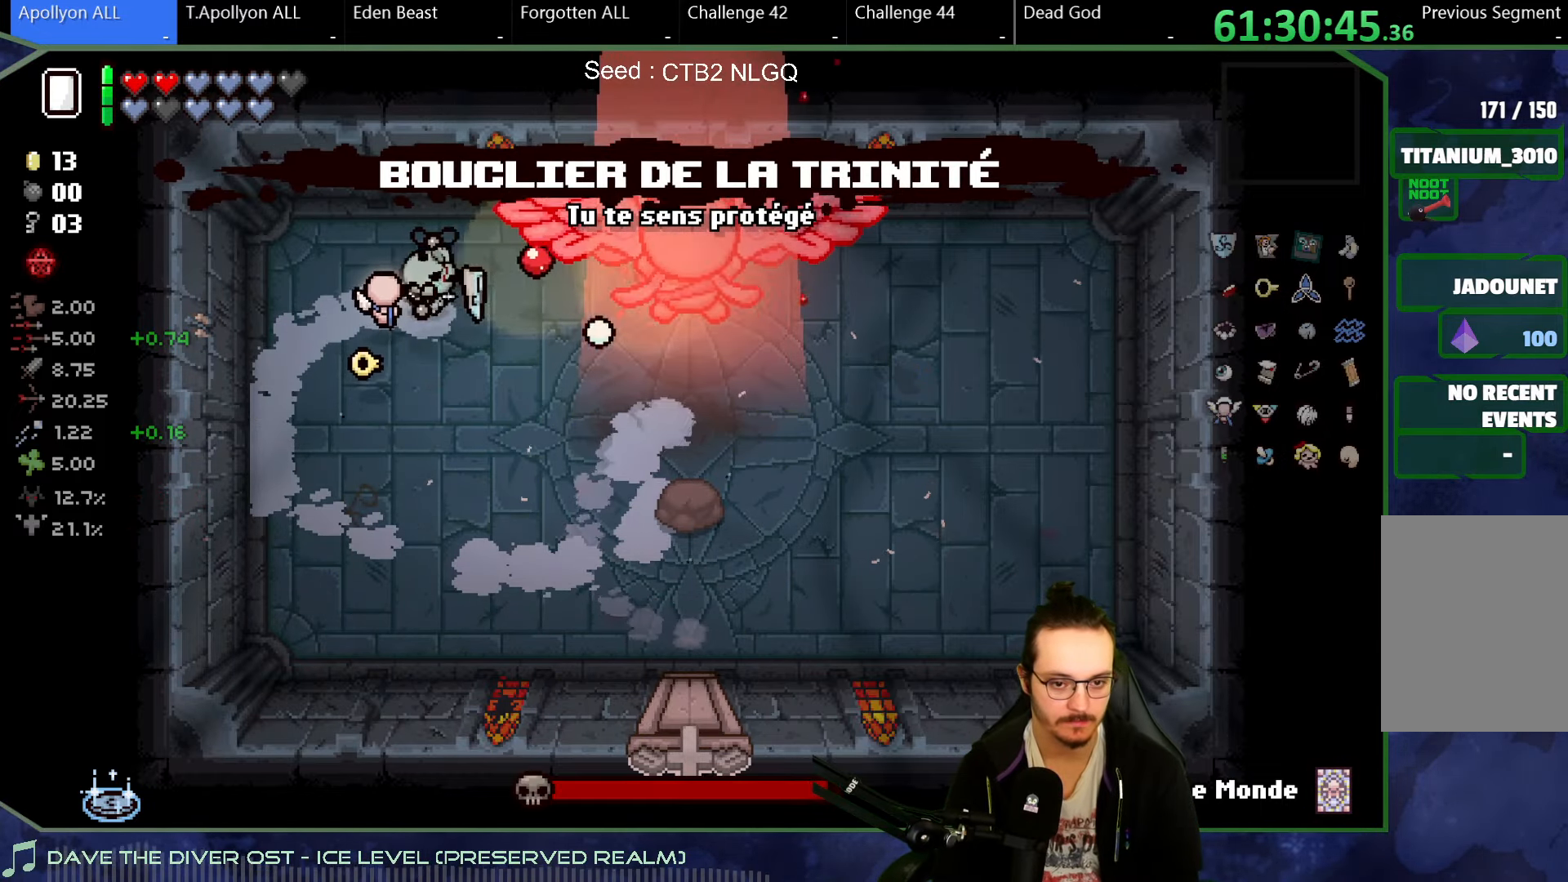
{"buttons": [], "left_stick": "up-left", "right_stick": "up-right", "button_events": []}
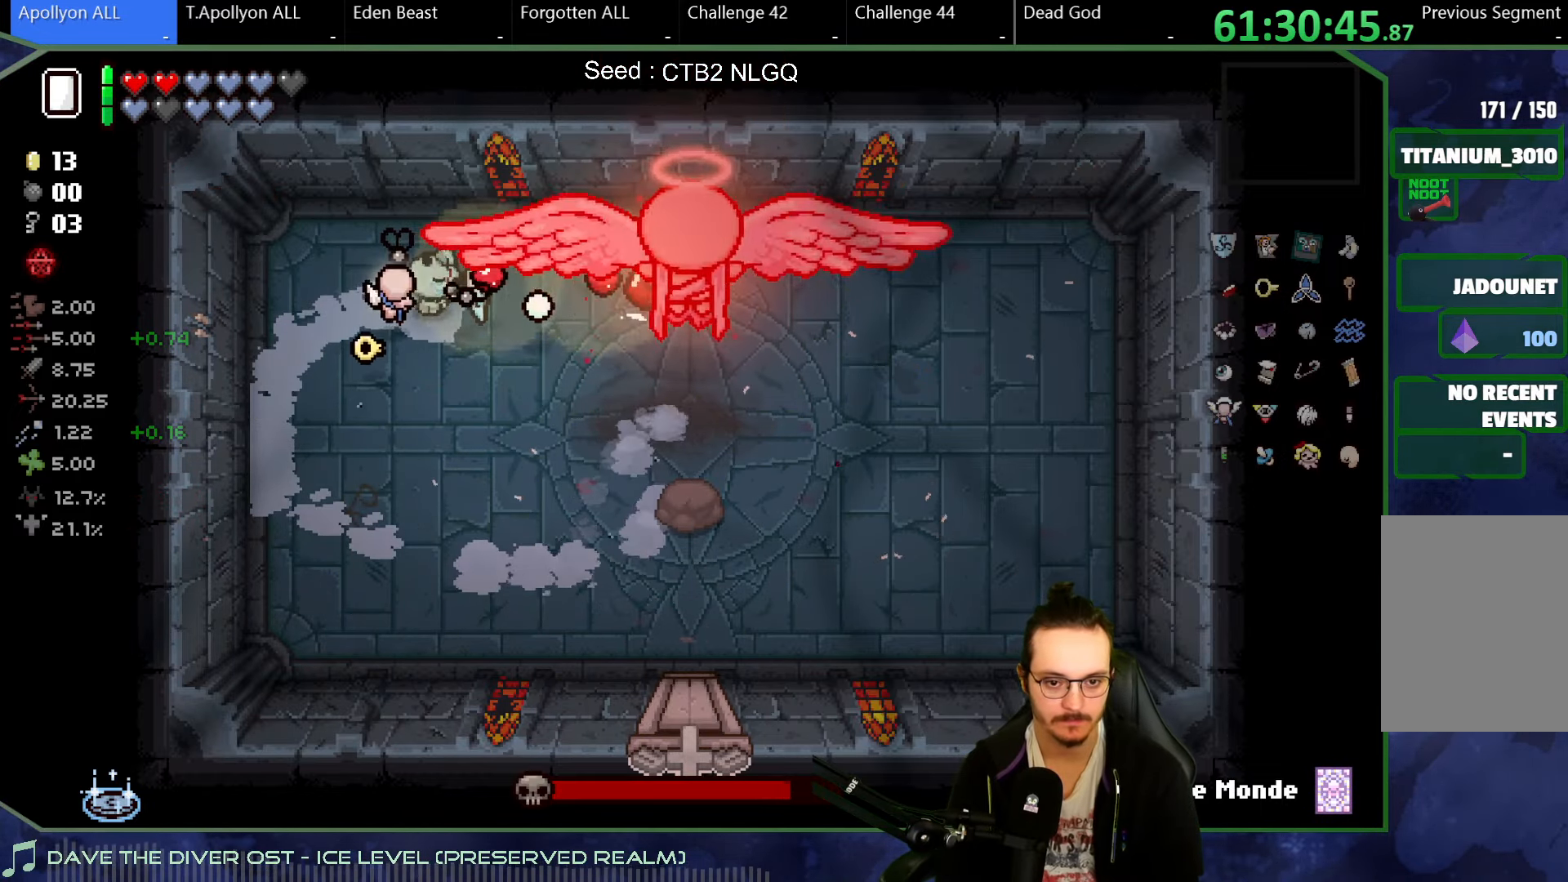
{"buttons": [], "left_stick": "down-left", "right_stick": "up-right", "button_events": []}